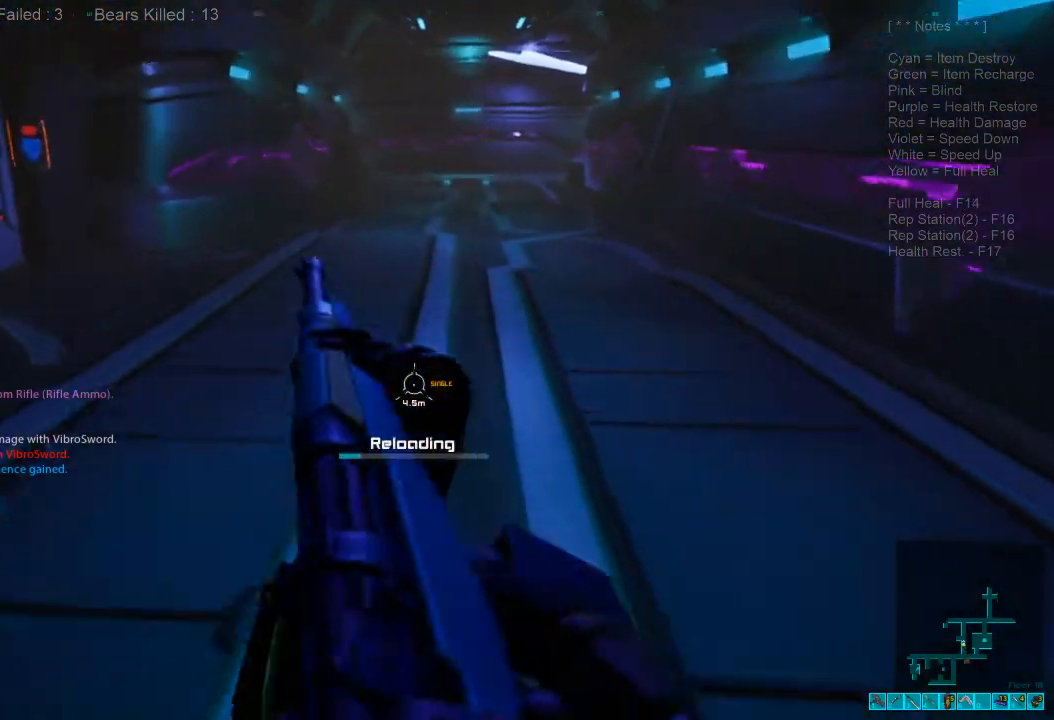
Gameplay with keyboard and mouse; each line is a JSON object with the keys and mouse buttons held at the frame after it. "events" lists presses ("down") and releases ("up") of "1", "2", "3", "4", "a", "alt", "c", "caps_lock", "ctrl", "d", "e", "f", "q", "r", "s", "shift", "space", "super", "tab", "tilde", "v", "w", "x", "z", "mouse_left", "mouse_wheel", "mouse_right", "mouse_mb4" and "mouse_mb5" between this image and that frame as [ms after this image, input, new state], when the widget could be followed in between. "mouse_left", "mouse_wheel", "mouse_right", "mouse_mb4", "mouse_mb5" = the "left", "wheel", "right", "mb4", "mb5" buttons of the "mouse" list. No other keys are recorded. "wheel" means that the mouse wheel is clicked or scrolled. Mouse movement is not recorded.
{"keys": ["shift", "w"], "mouse": [], "events": []}
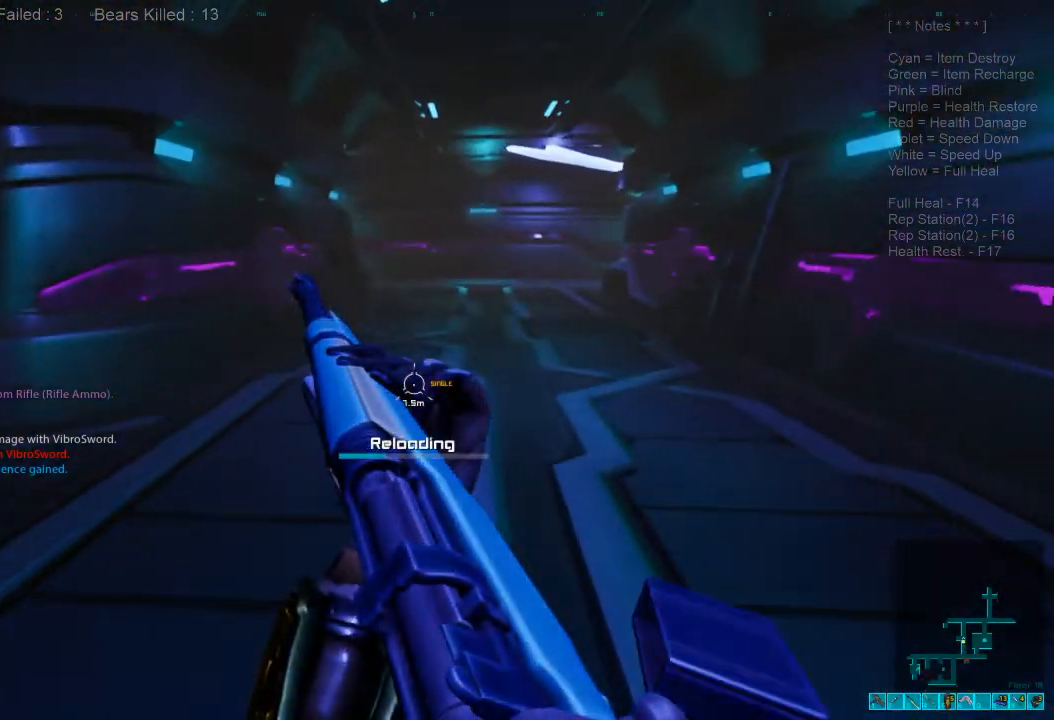
{"keys": ["w"], "mouse": [], "events": [[167, "mouse_wheel", "down"], [300, "mouse_wheel", "up"], [333, "shift", "up"]]}
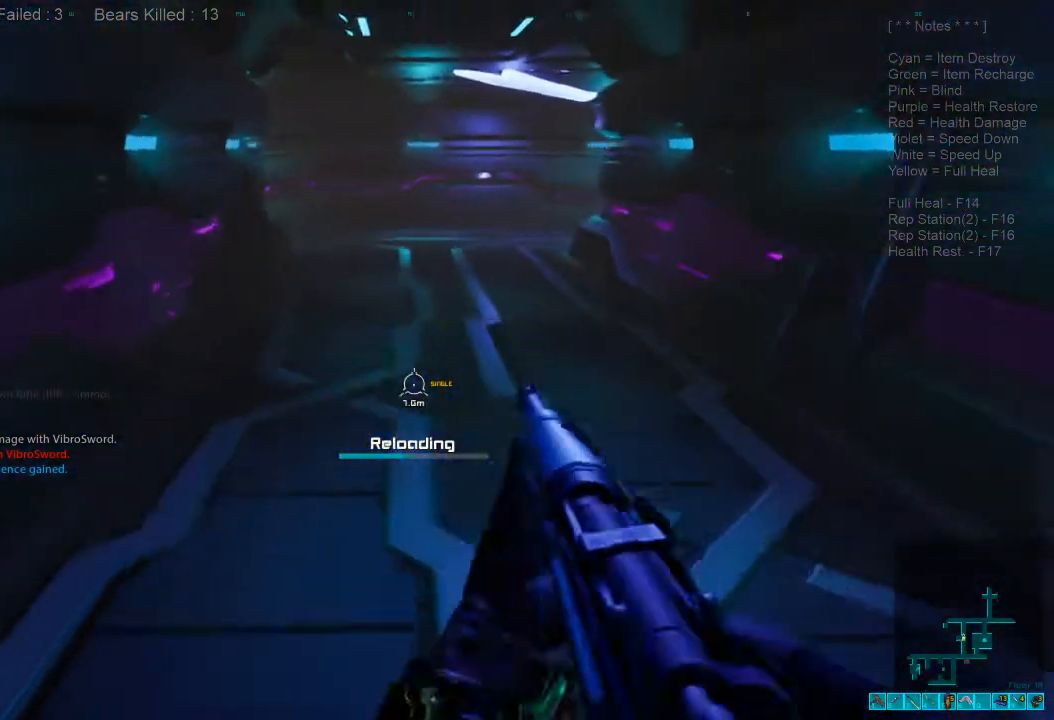
{"keys": ["shift", "w"], "mouse": [], "events": [[467, "shift", "down"]]}
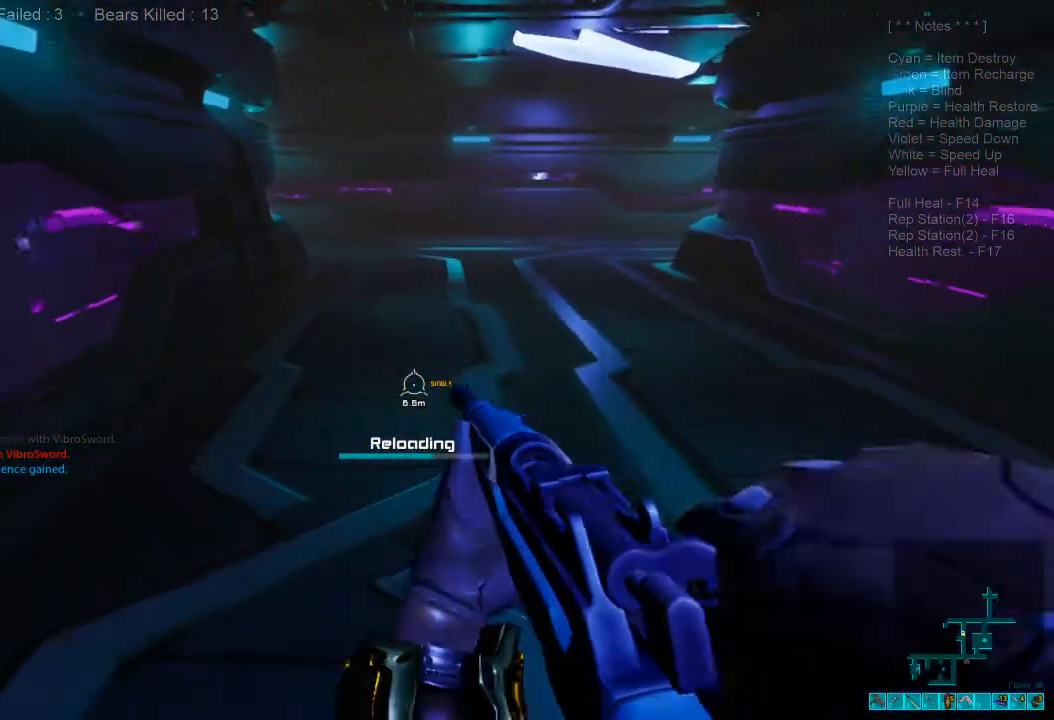
{"keys": ["w"], "mouse": [], "events": [[367, "mouse_wheel", "down"], [400, "shift", "up"], [467, "mouse_wheel", "up"]]}
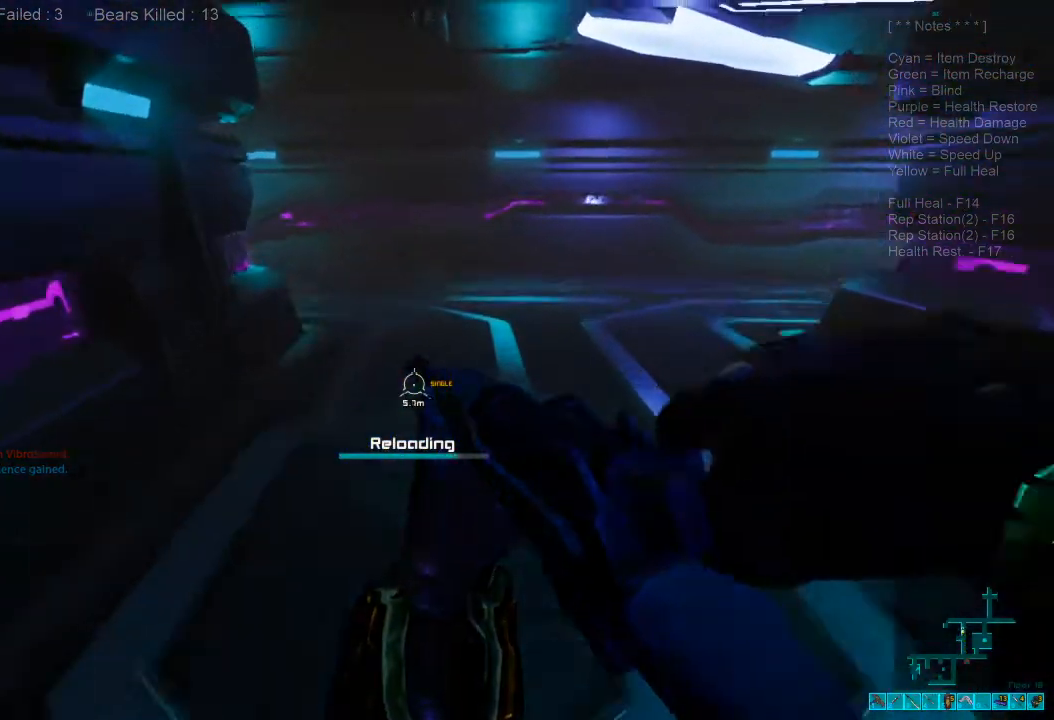
{"keys": ["w"], "mouse": [], "events": []}
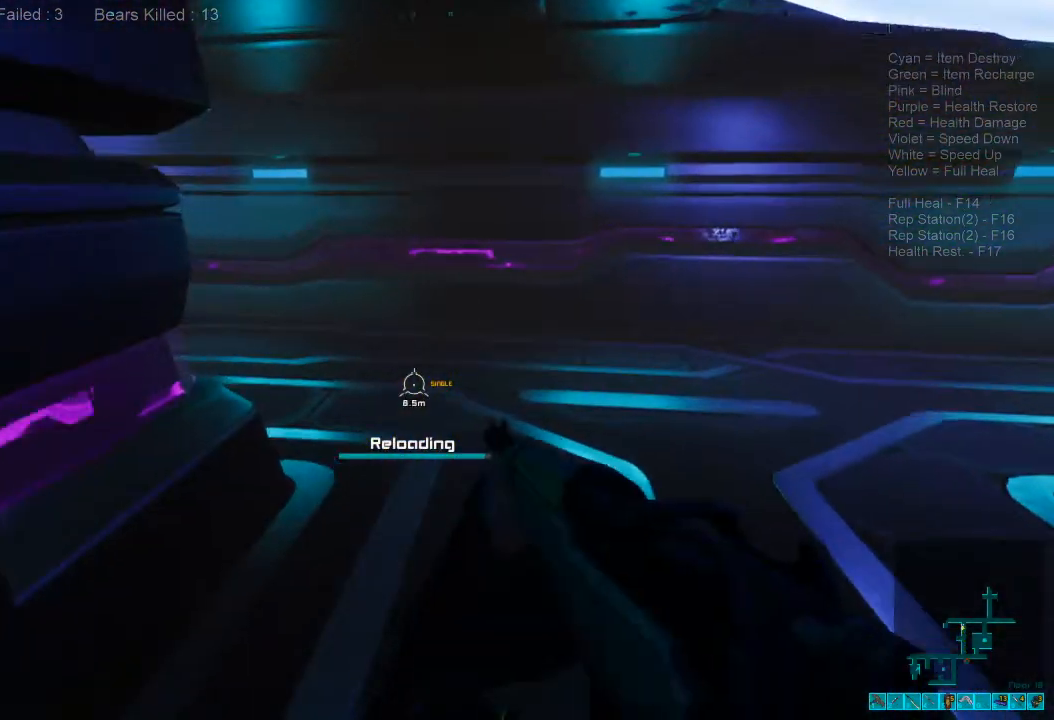
{"keys": ["shift", "w"], "mouse": [], "events": [[33, "shift", "down"]]}
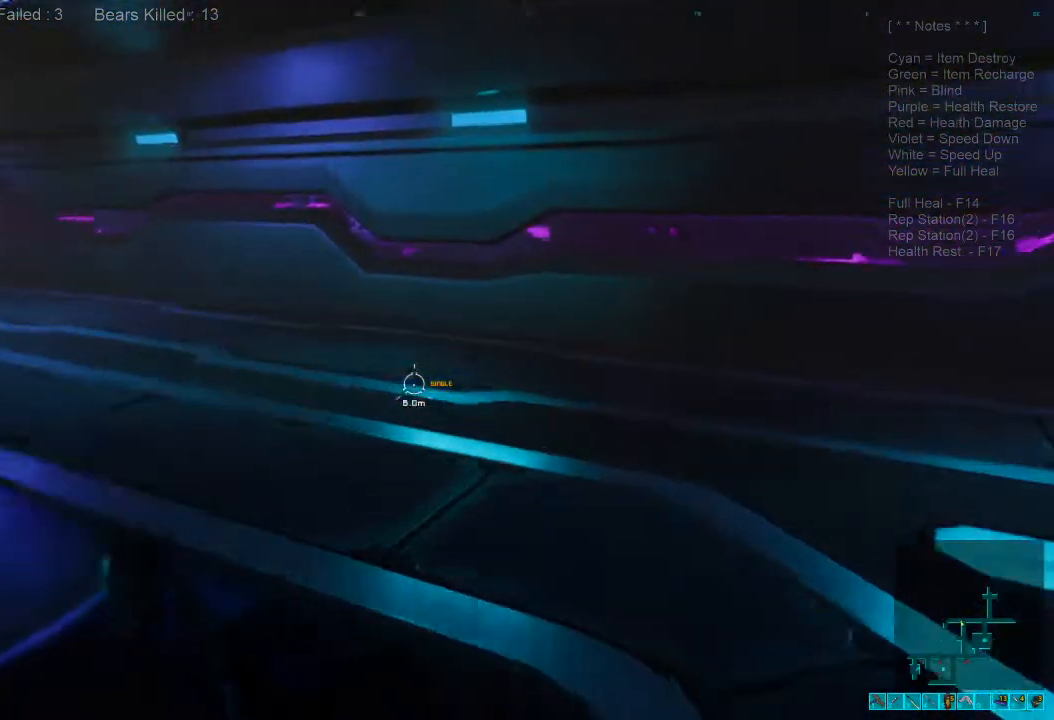
{"keys": ["shift", "w"], "mouse": [], "events": []}
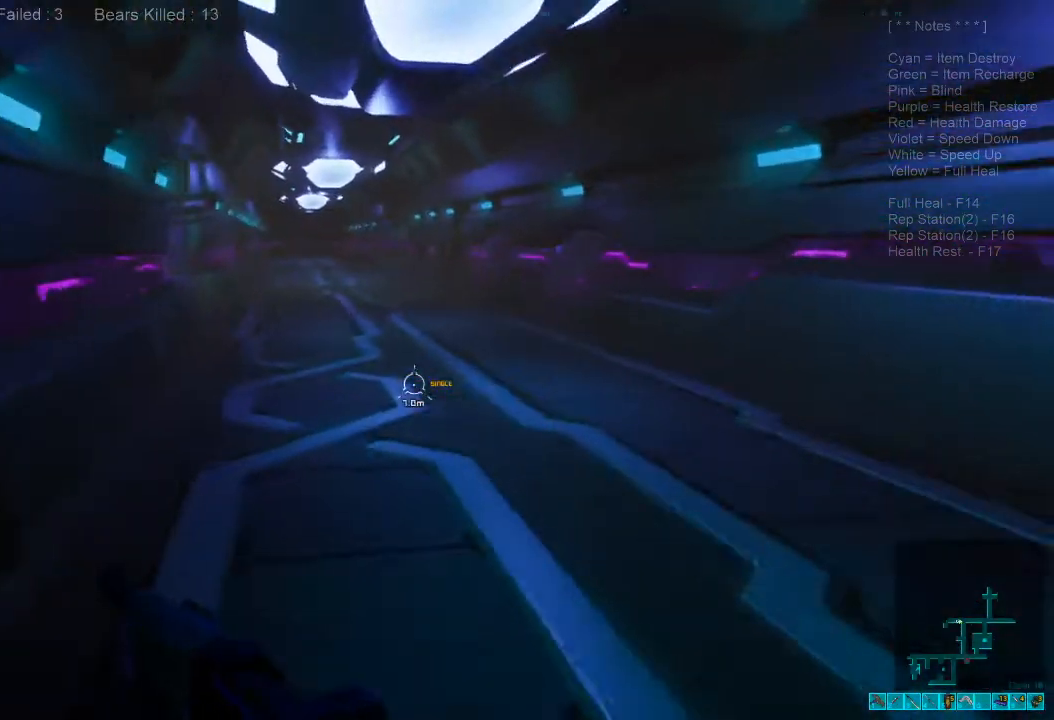
{"keys": ["w"], "mouse": [], "events": [[233, "mouse_wheel", "down"], [333, "shift", "up"], [367, "mouse_wheel", "up"]]}
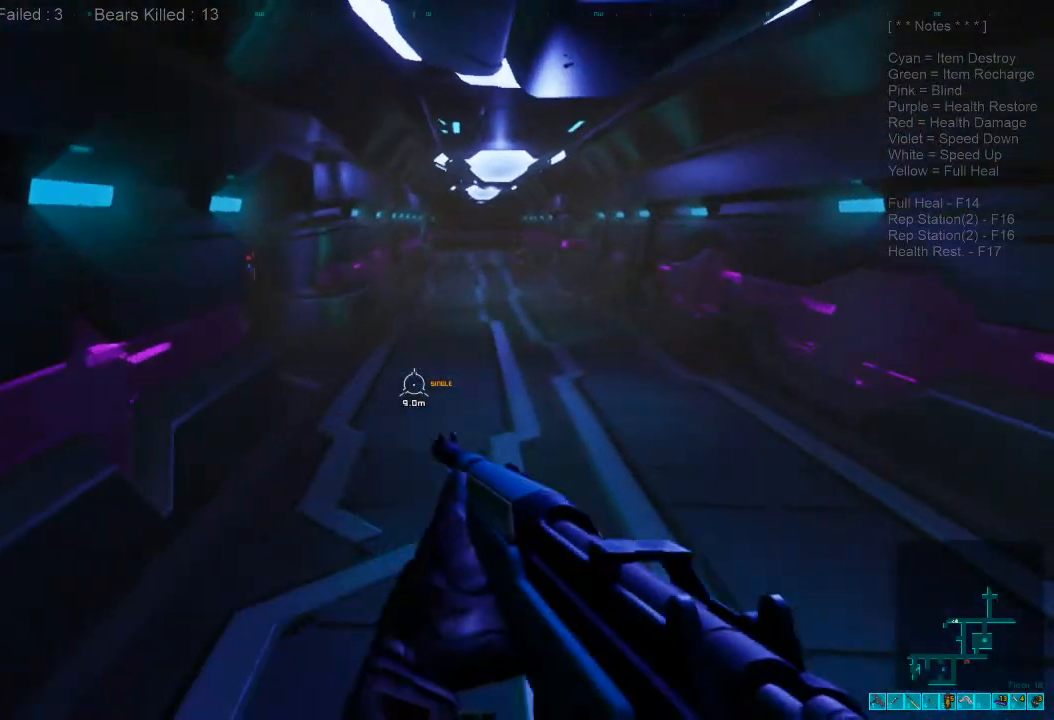
{"keys": ["w"], "mouse": [], "events": []}
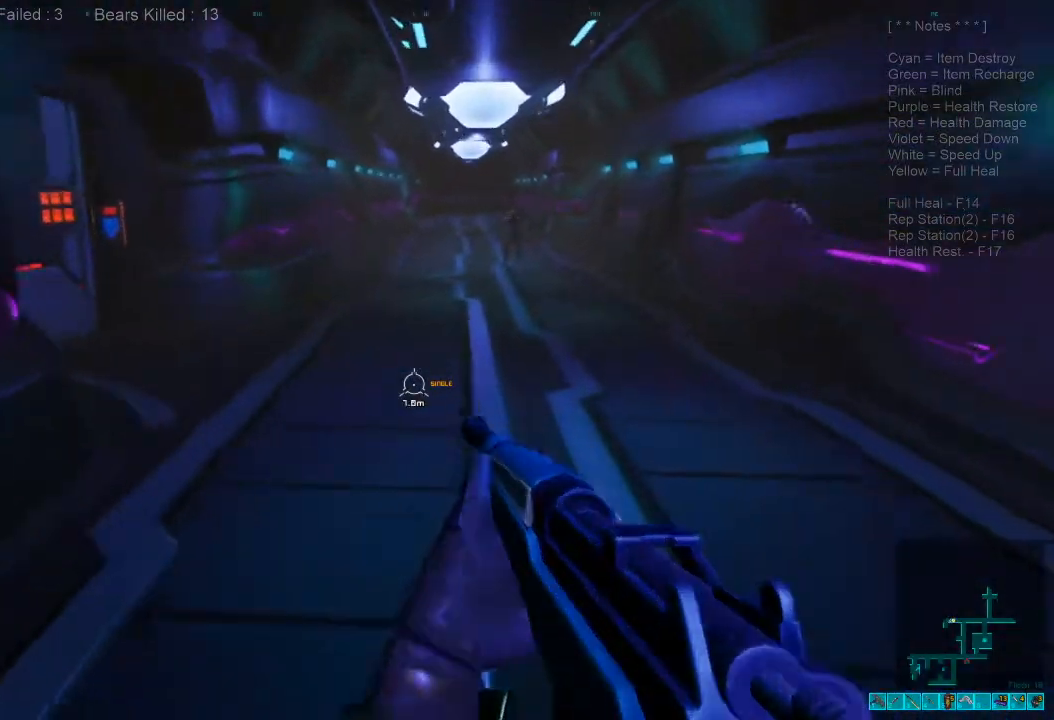
{"keys": ["w"], "mouse": [], "events": [[33, "w", "up"], [100, "d", "down"], [200, "ctrl", "down"], [200, "mouse_right", "down"], [333, "mouse_right", "up"], [367, "ctrl", "up"], [400, "d", "up"], [400, "w", "down"]]}
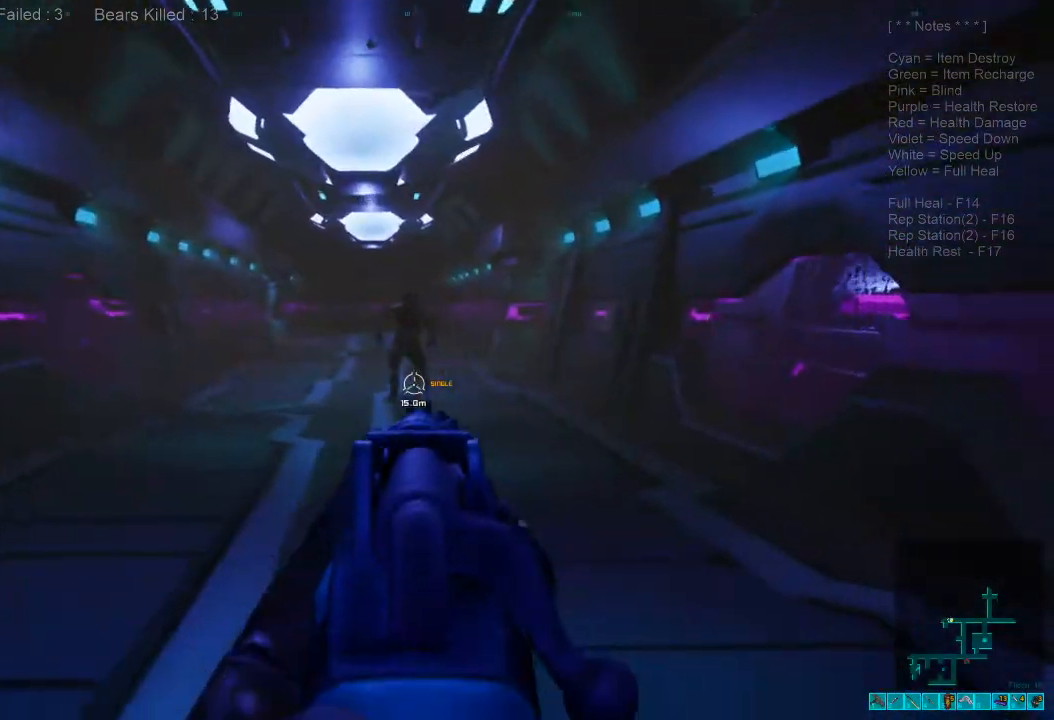
{"keys": ["w"], "mouse": [], "events": []}
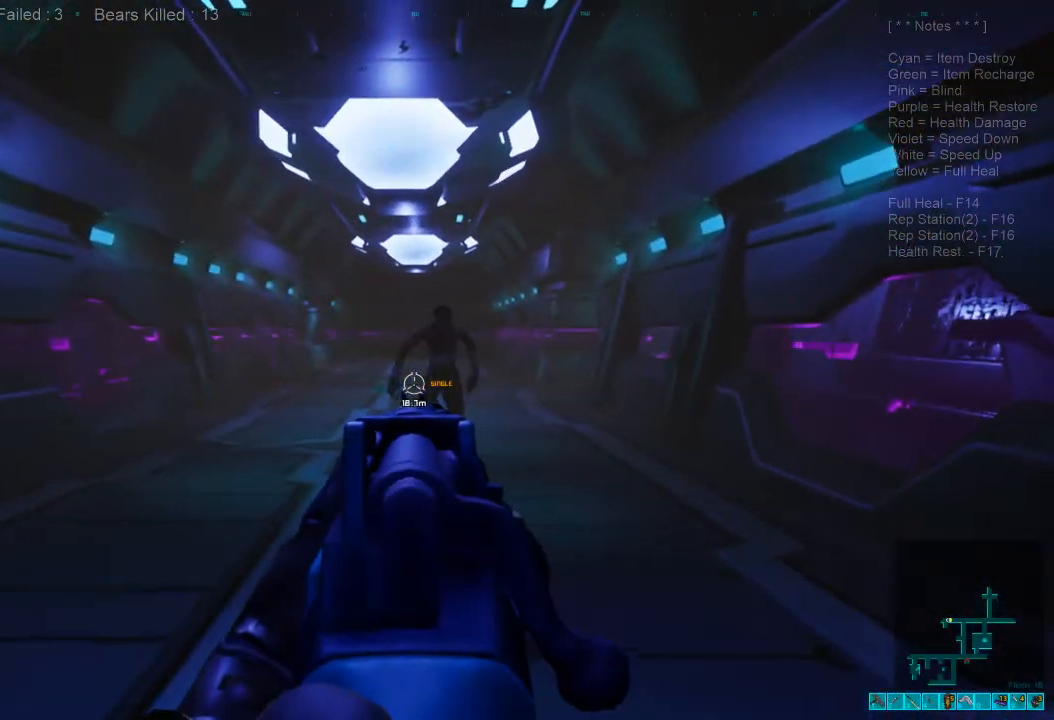
{"keys": ["ctrl", "w"], "mouse": [], "events": [[100, "mouse_left", "down"], [267, "mouse_left", "up"], [400, "ctrl", "down"], [400, "mouse_right", "down"], [500, "mouse_right", "up"]]}
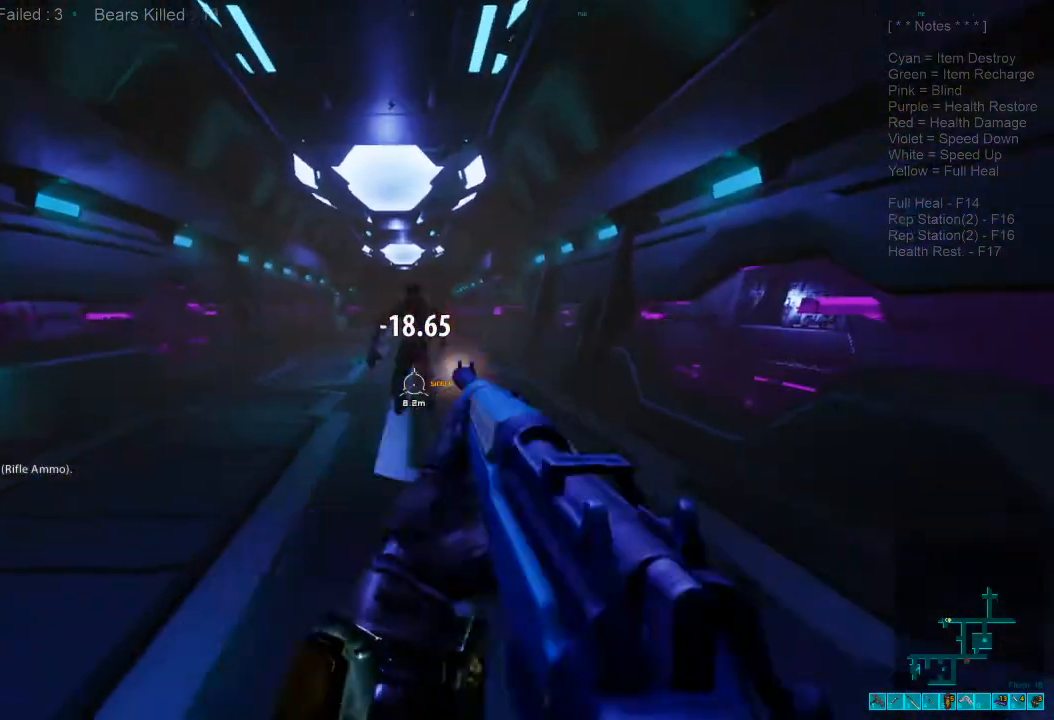
{"keys": ["shift", "w"], "mouse": ["left"], "events": [[33, "ctrl", "up"], [67, "3", "down"], [167, "3", "up"], [333, "shift", "down"], [400, "mouse_left", "down"]]}
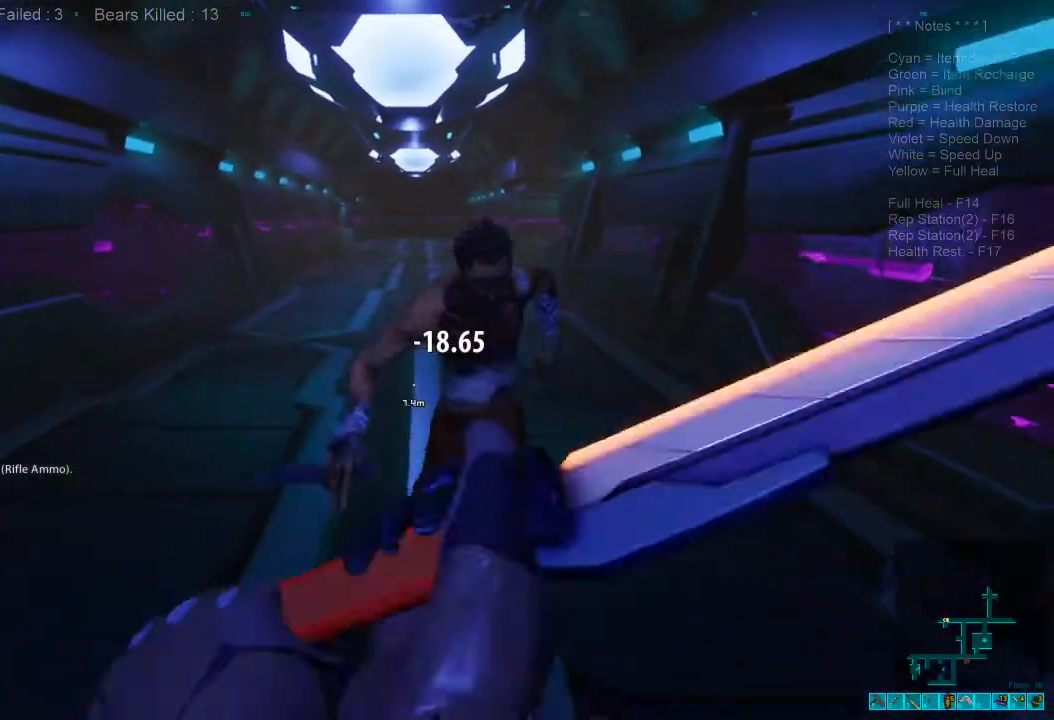
{"keys": ["a"], "mouse": ["left"], "events": [[33, "mouse_left", "up"], [67, "mouse_left", "down"], [133, "shift", "up"], [200, "mouse_left", "up"], [200, "w", "up"], [233, "a", "down"], [233, "mouse_left", "down"], [367, "mouse_left", "up"], [433, "mouse_left", "down"]]}
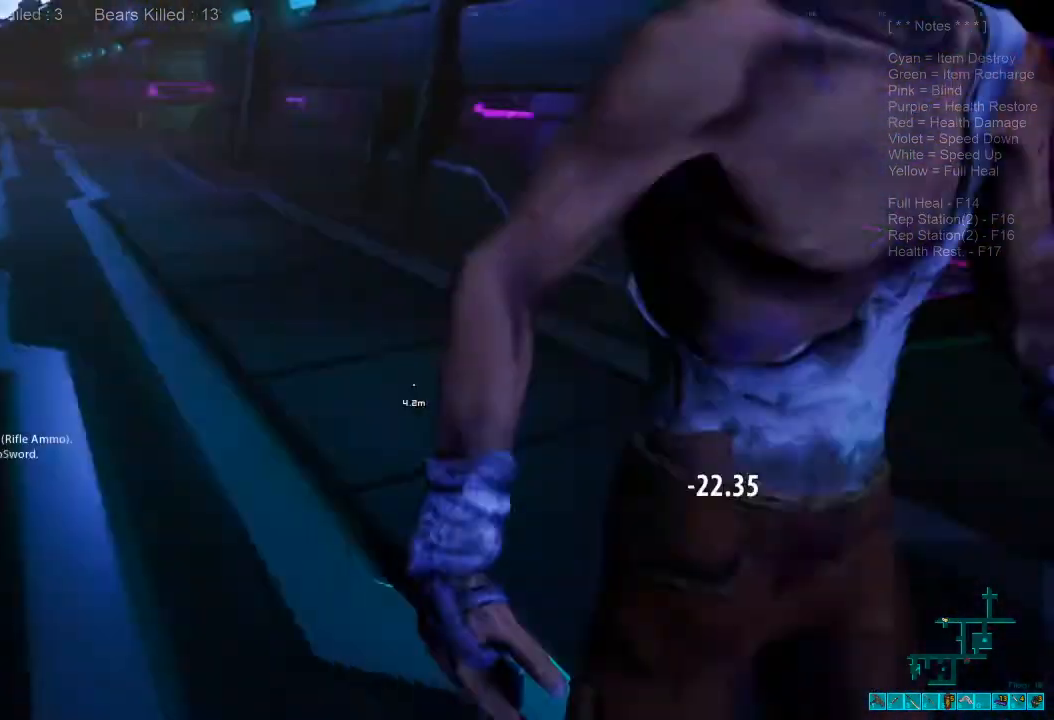
{"keys": ["a", "space"], "mouse": [], "events": [[100, "mouse_left", "up"], [300, "space", "down"], [400, "space", "up"], [500, "space", "down"]]}
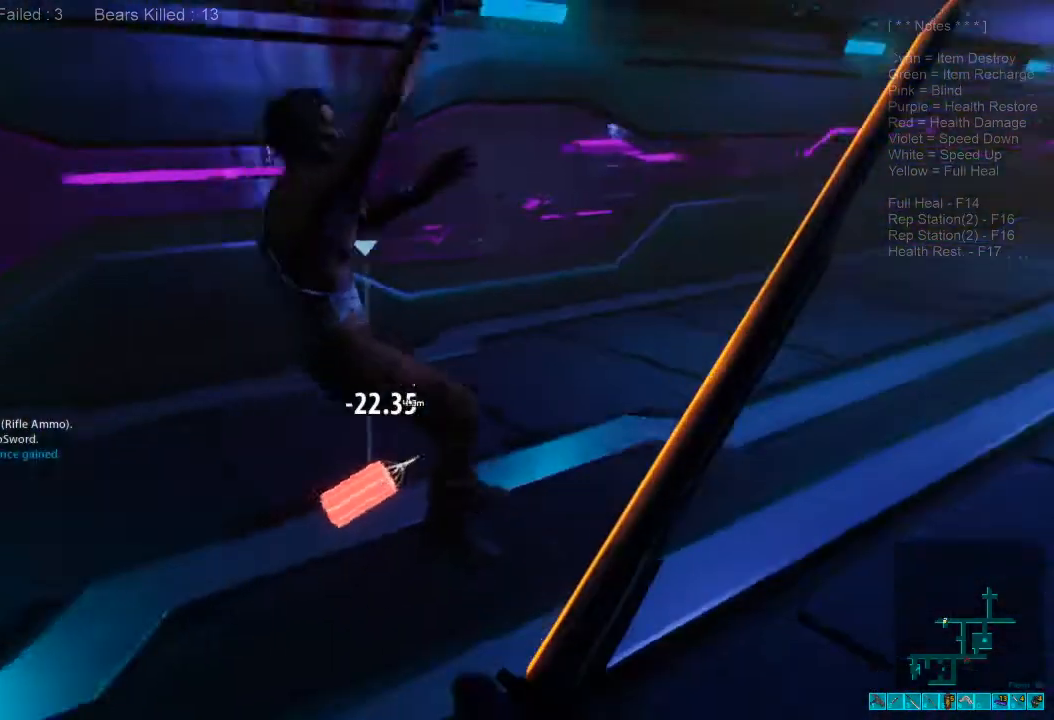
{"keys": ["a", "shift", "w"], "mouse": [], "events": [[100, "space", "up"], [200, "space", "down"], [267, "shift", "down"], [333, "w", "down"], [367, "space", "up"]]}
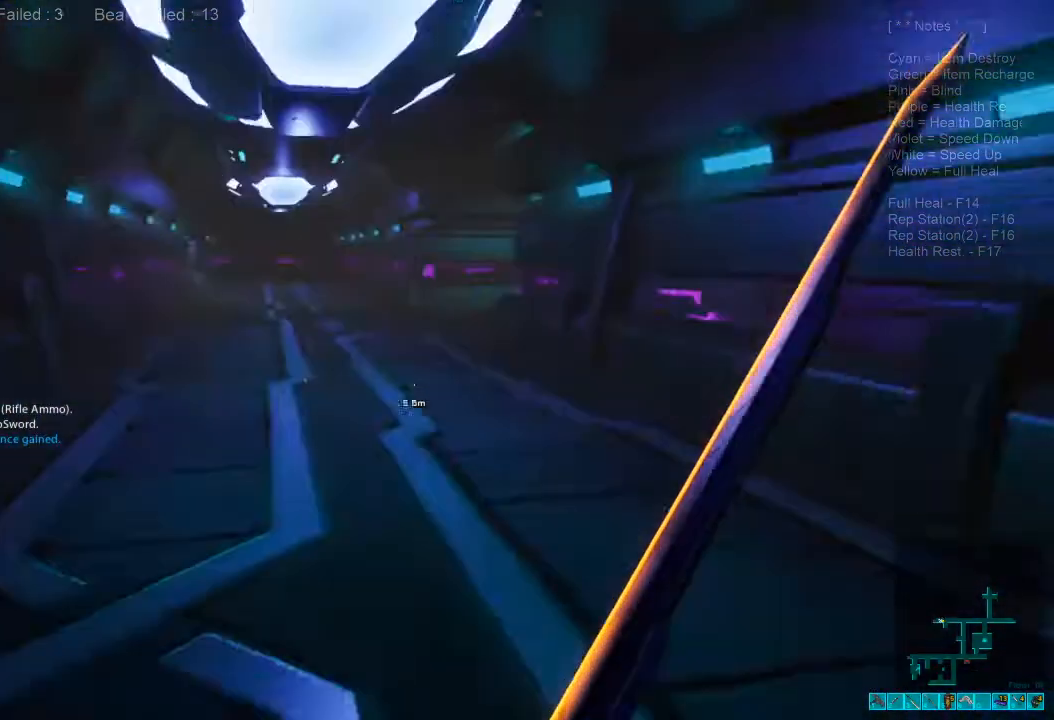
{"keys": ["shift", "w"], "mouse": [], "events": [[67, "a", "up"]]}
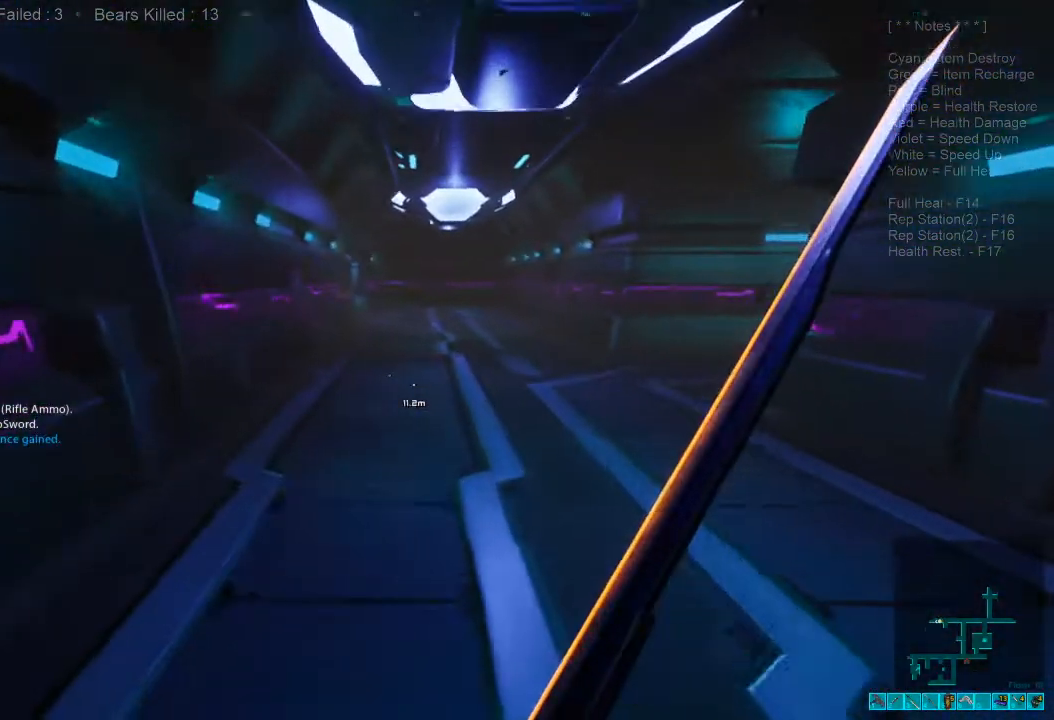
{"keys": ["w"], "mouse": [], "events": [[67, "4", "down"], [133, "shift", "up"], [167, "4", "up"], [367, "r", "down"], [467, "r", "up"]]}
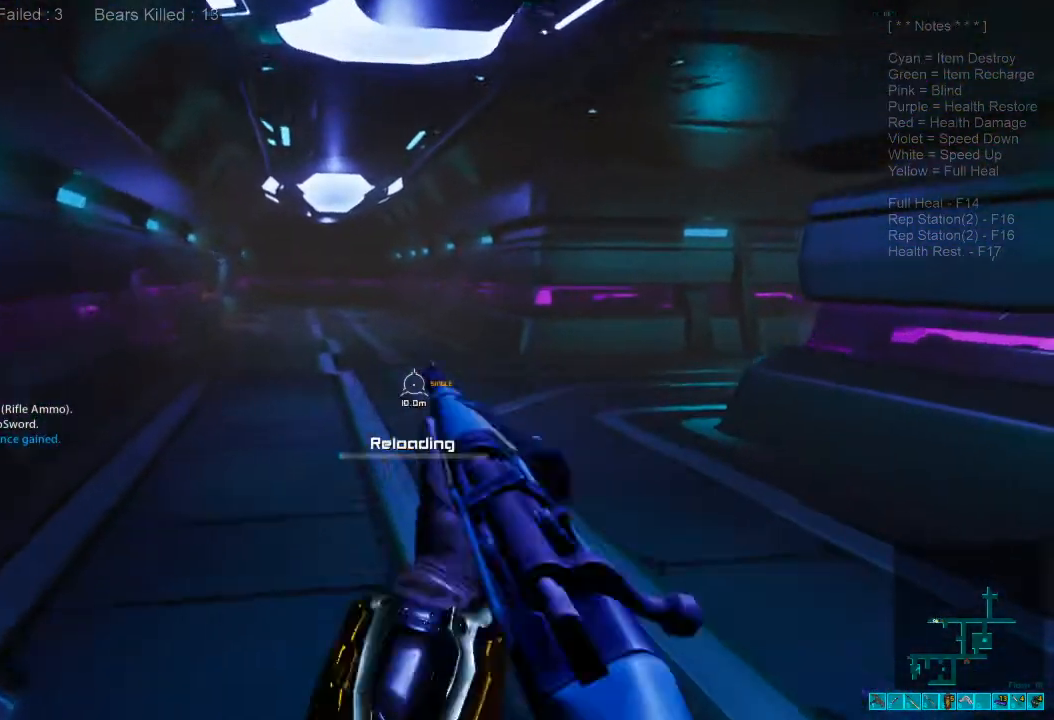
{"keys": ["a", "shift", "w"], "mouse": [], "events": [[67, "r", "down"], [200, "r", "up"], [267, "shift", "down"], [500, "a", "down"]]}
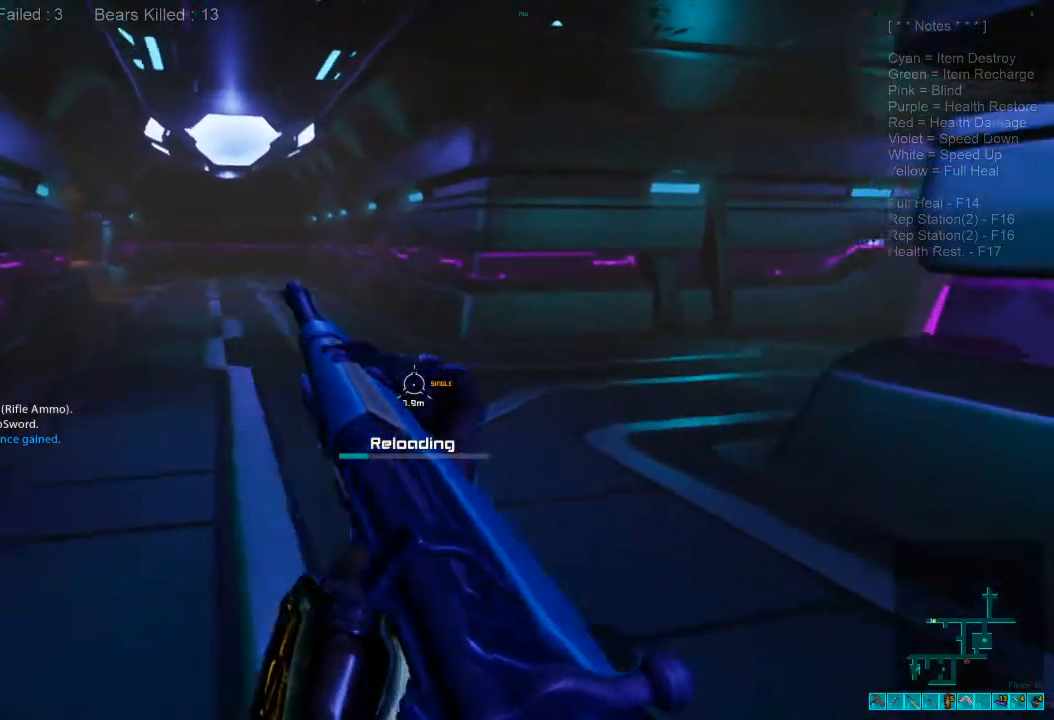
{"keys": ["a", "shift", "w"], "mouse": [], "events": []}
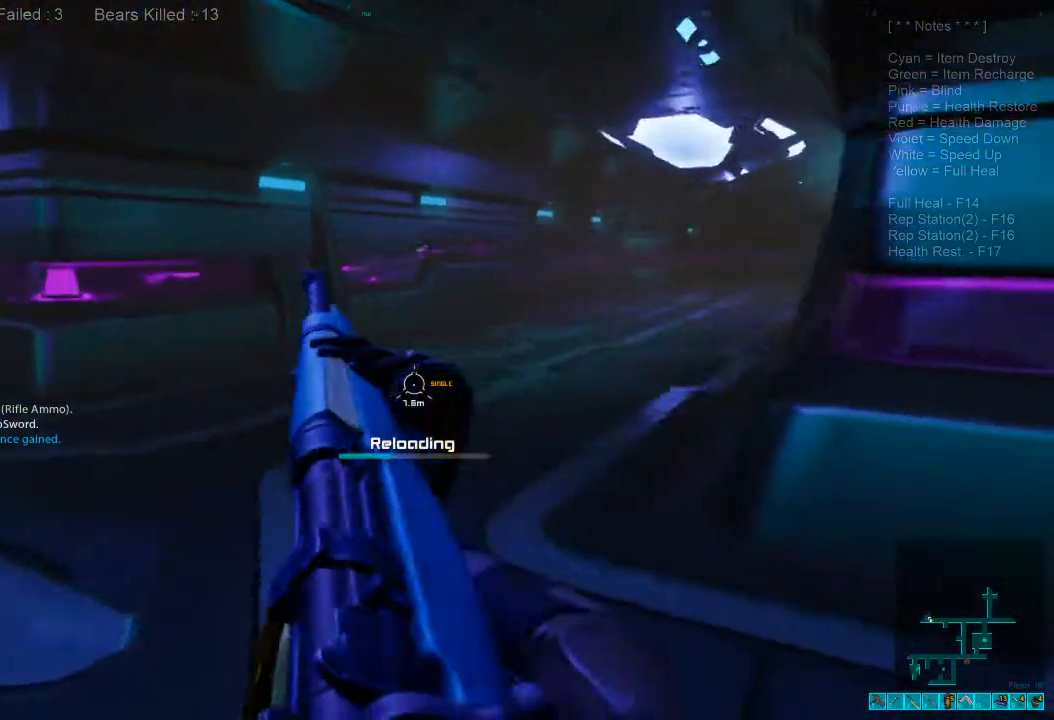
{"keys": ["a", "caps_lock", "w"], "mouse": [], "events": [[67, "shift", "up"], [433, "caps_lock", "down"]]}
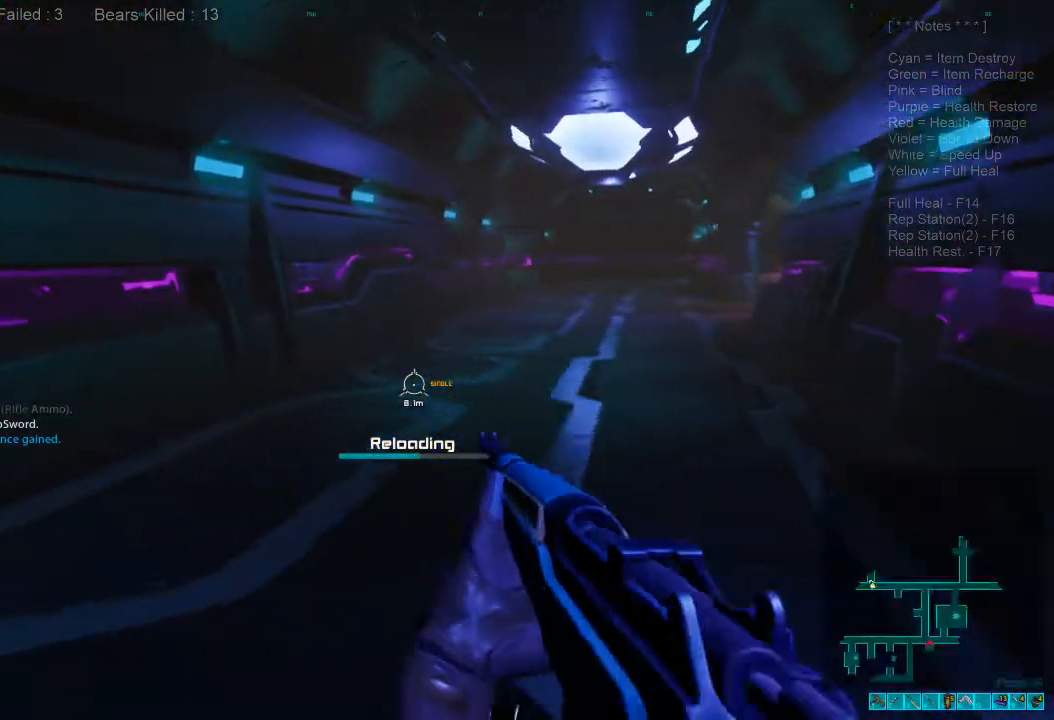
{"keys": ["w"], "mouse": [], "events": [[67, "caps_lock", "up"], [333, "a", "up"]]}
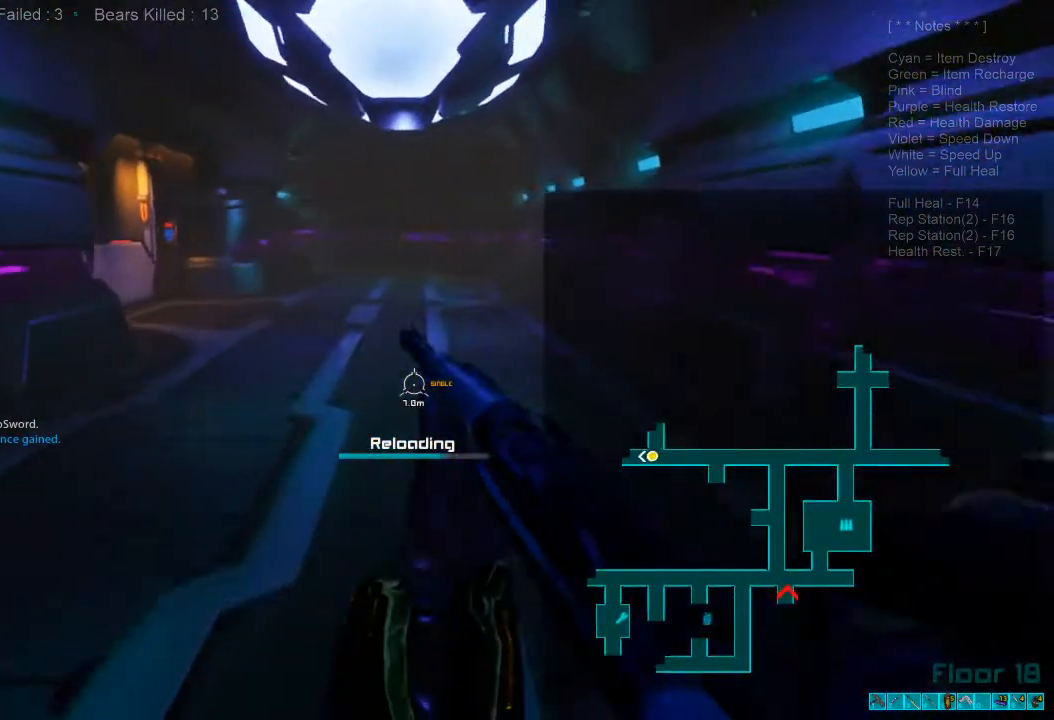
{"keys": ["w"], "mouse": [], "events": [[400, "caps_lock", "down"], [500, "caps_lock", "up"]]}
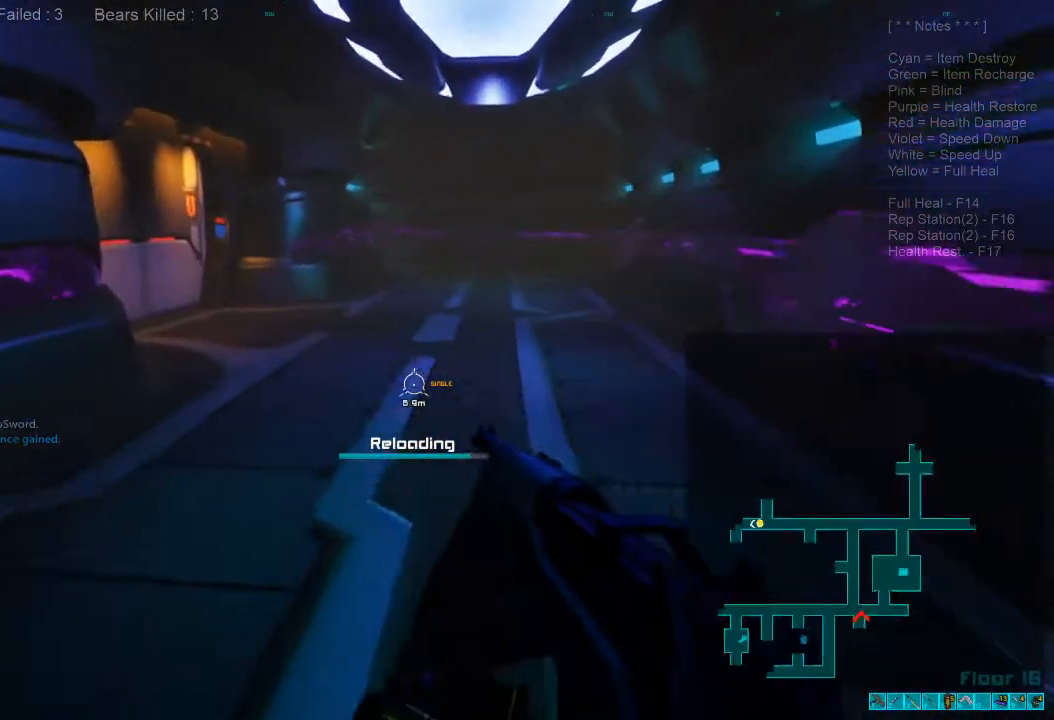
{"keys": ["shift", "w"], "mouse": [], "events": [[267, "shift", "down"]]}
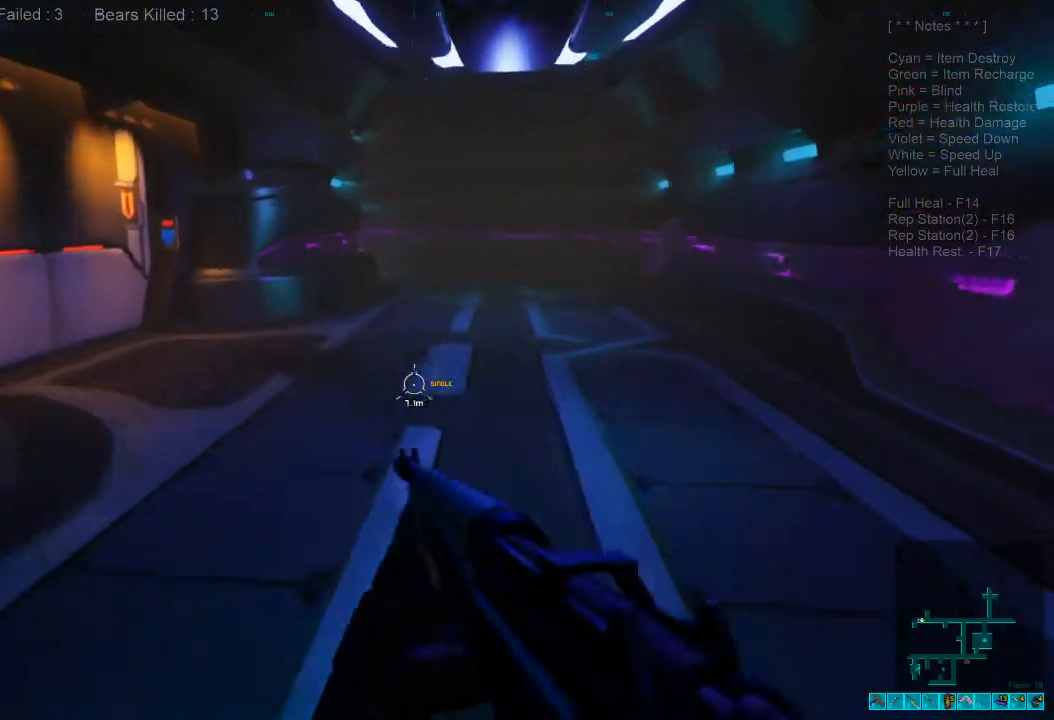
{"keys": ["shift", "w"], "mouse": [], "events": []}
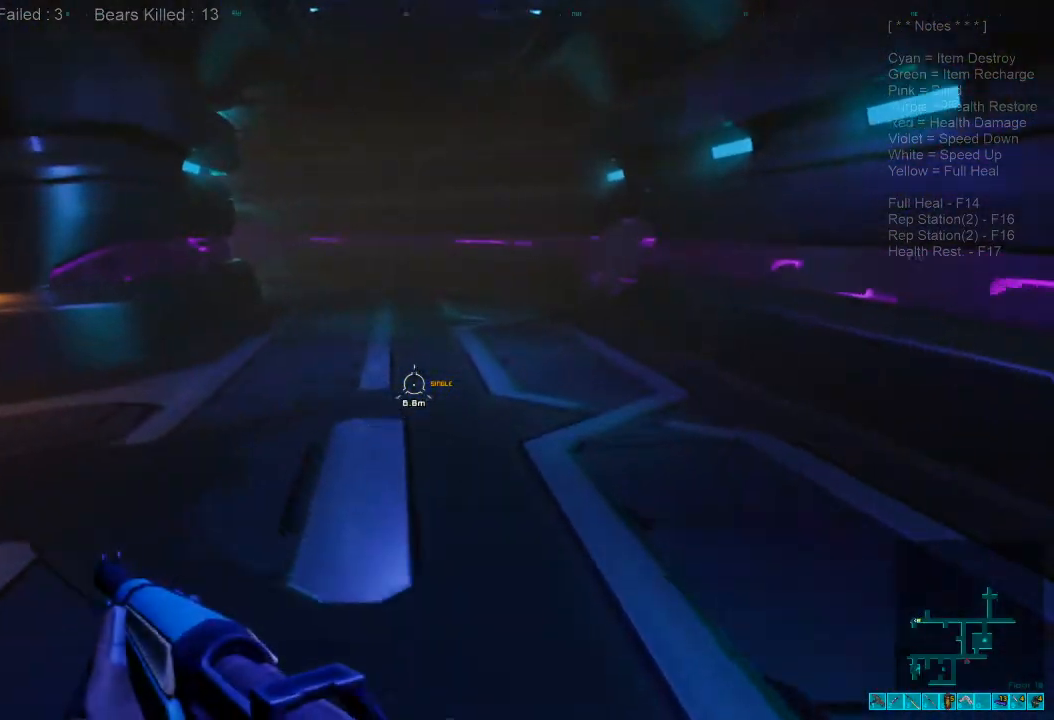
{"keys": ["w"], "mouse": [], "events": [[167, "mouse_wheel", "down"], [300, "mouse_wheel", "up"], [300, "shift", "up"]]}
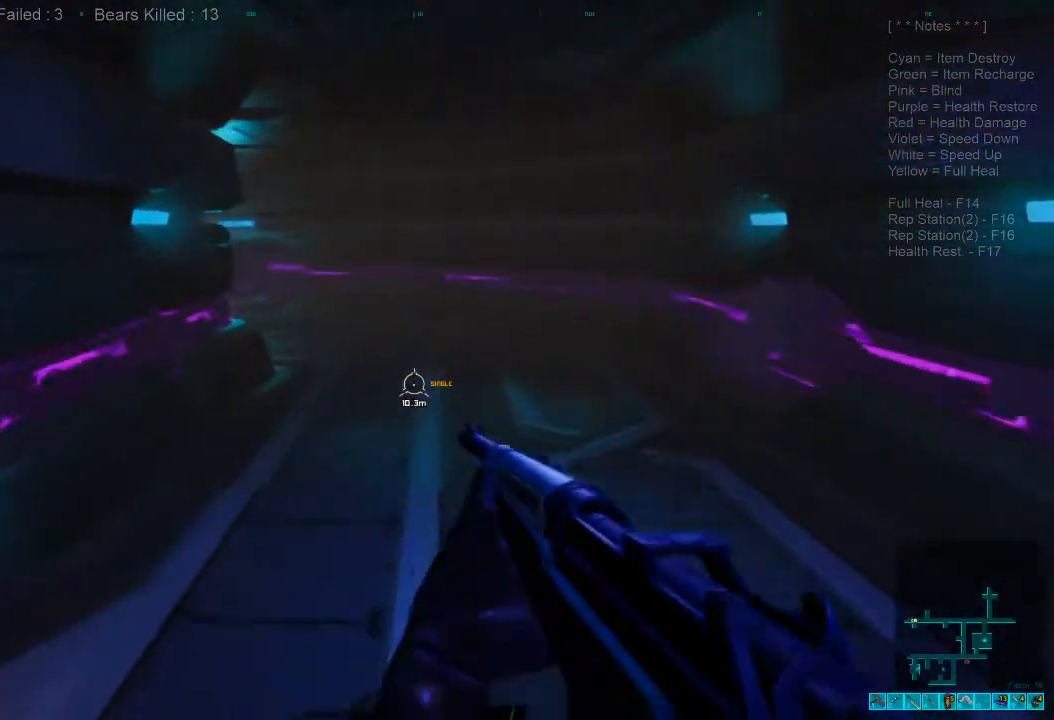
{"keys": ["d"], "mouse": [], "events": [[333, "shift", "down"], [400, "d", "down"], [500, "shift", "up"], [500, "w", "up"]]}
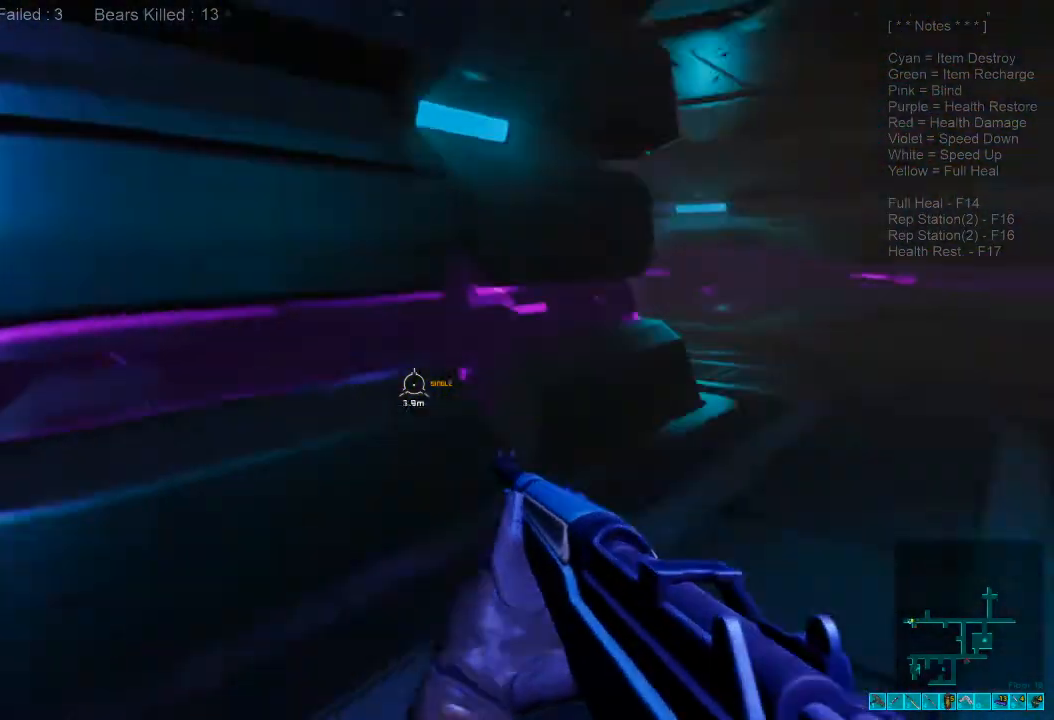
{"keys": ["d"], "mouse": [], "events": []}
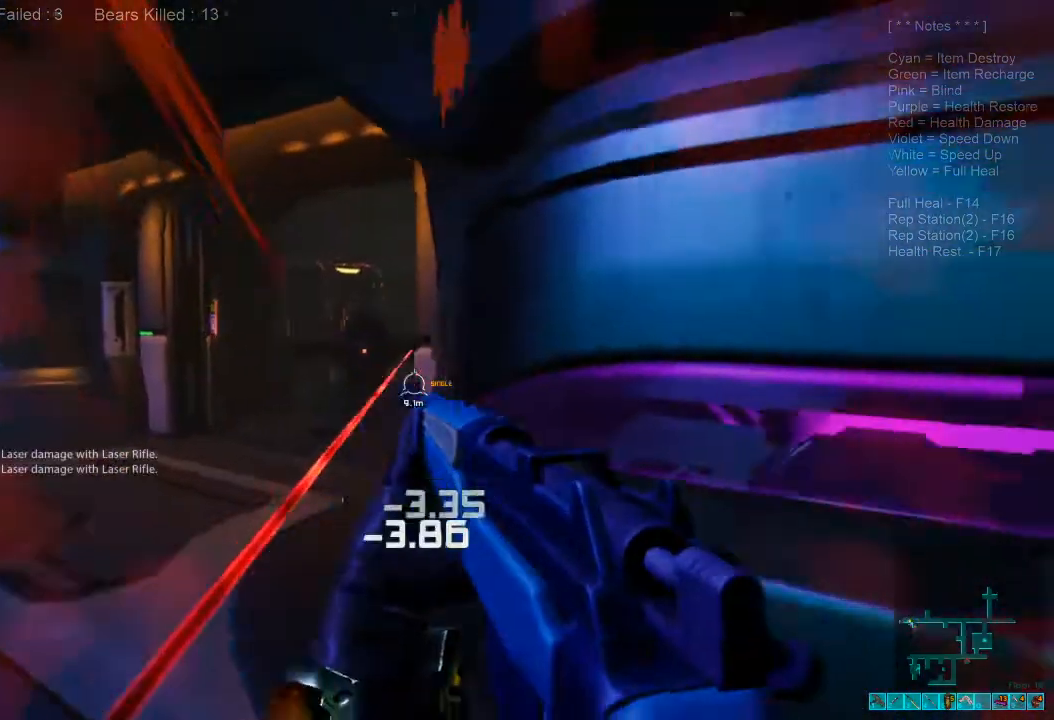
{"keys": ["d", "shift", "w"], "mouse": [], "events": [[33, "shift", "down"], [100, "w", "down"]]}
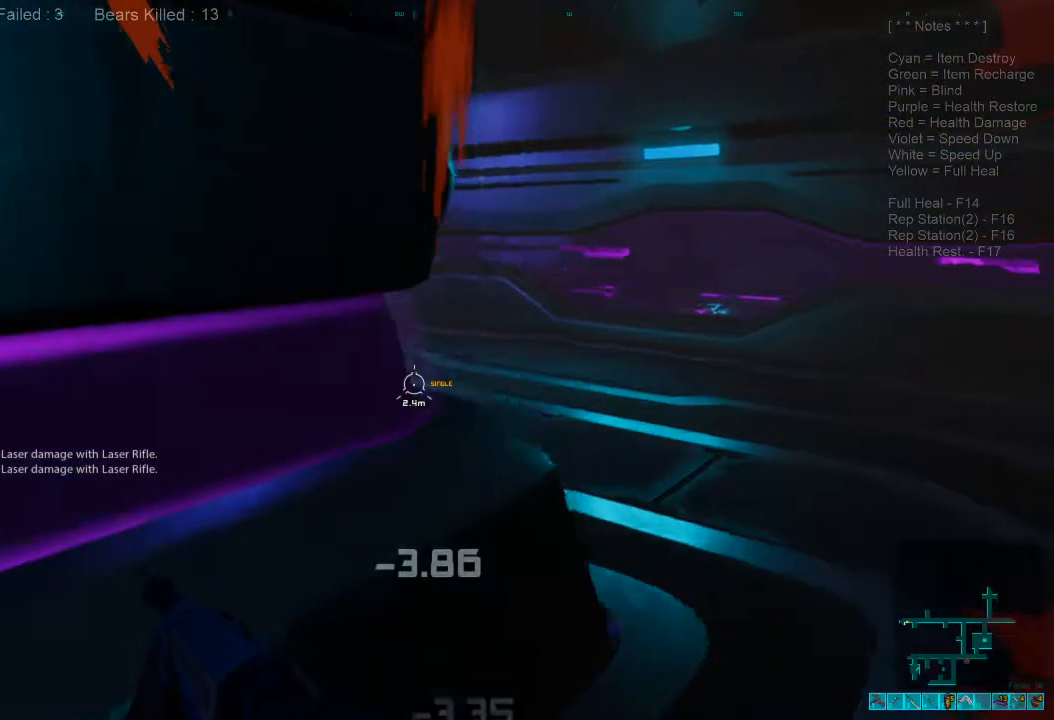
{"keys": ["shift", "w"], "mouse": [], "events": [[300, "d", "up"]]}